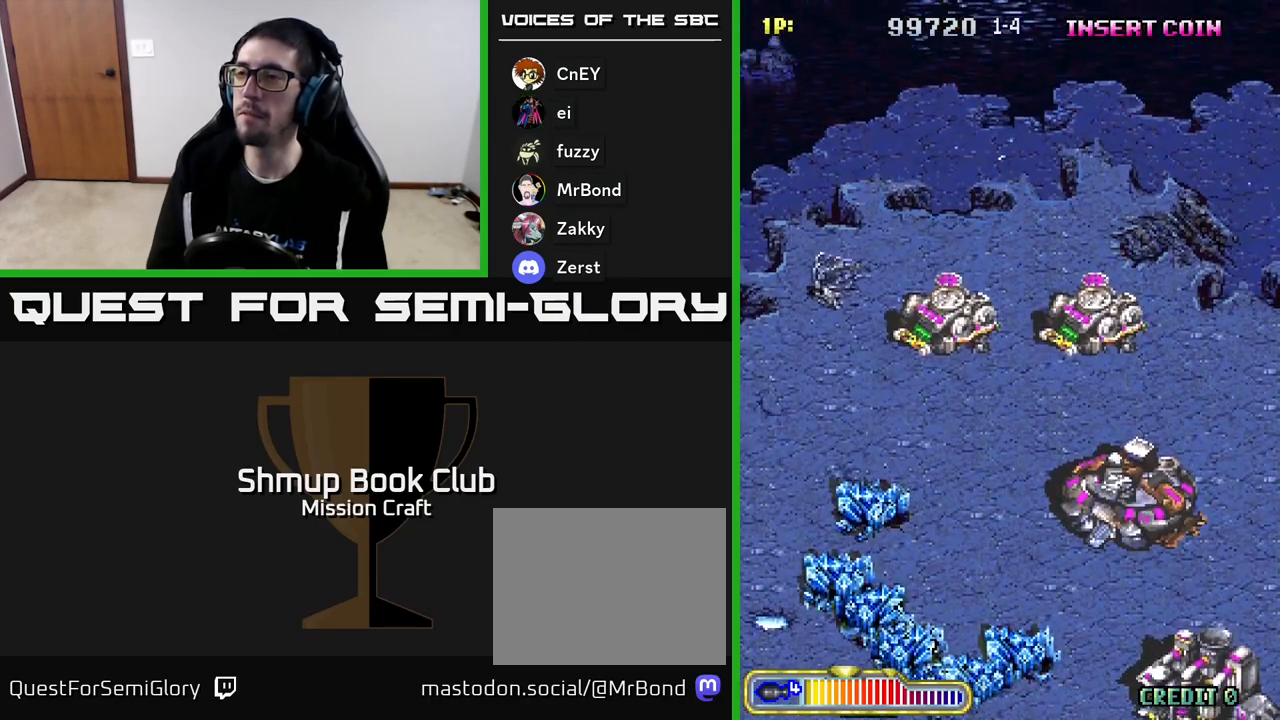
Gameplay with a controller (Xbox layout); each line is a JSON object with the inputs held at the frame after it. "events" lists button and stick changes between this image and that frame as [ms after this image, input, new state], when the widget could be followed in between. Not read: right_stick.
{"buttons": ["R2", "DPAD_RIGHT"], "left_stick": "center", "events": [[50, "R2", "down"], [183, "DPAD_RIGHT", "down"]]}
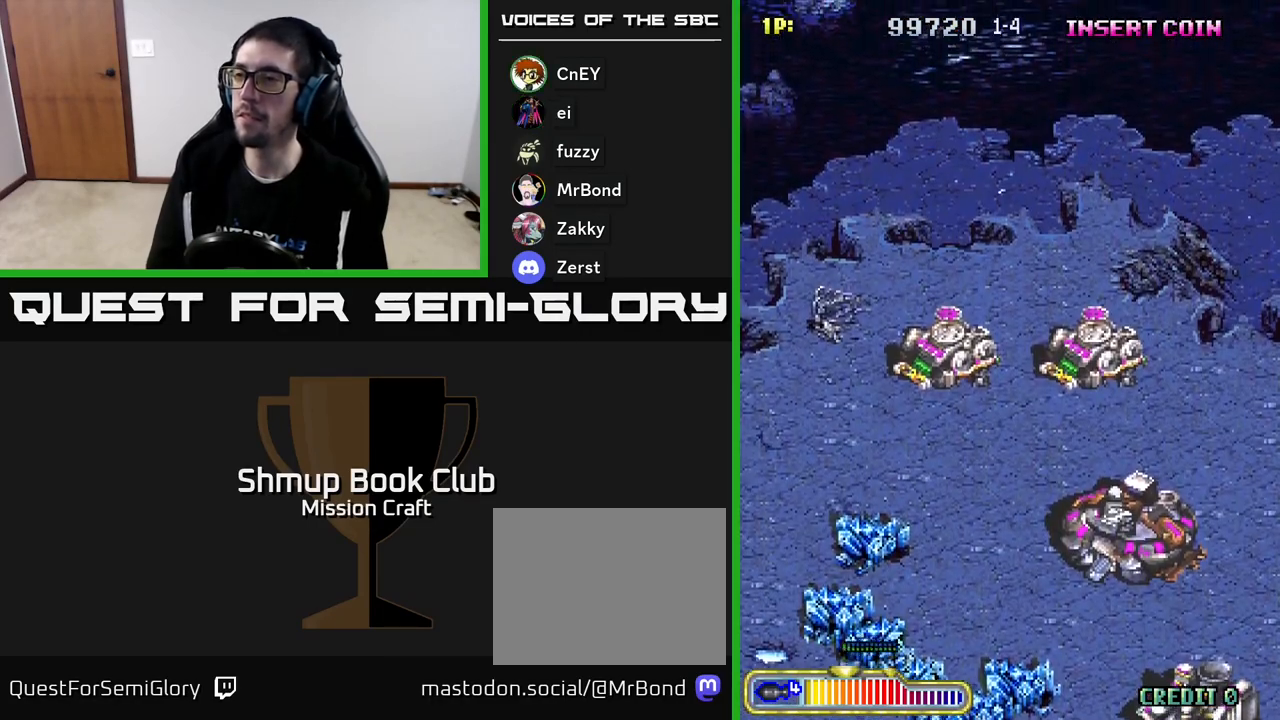
{"buttons": ["R2", "DPAD_RIGHT"], "left_stick": "center", "events": []}
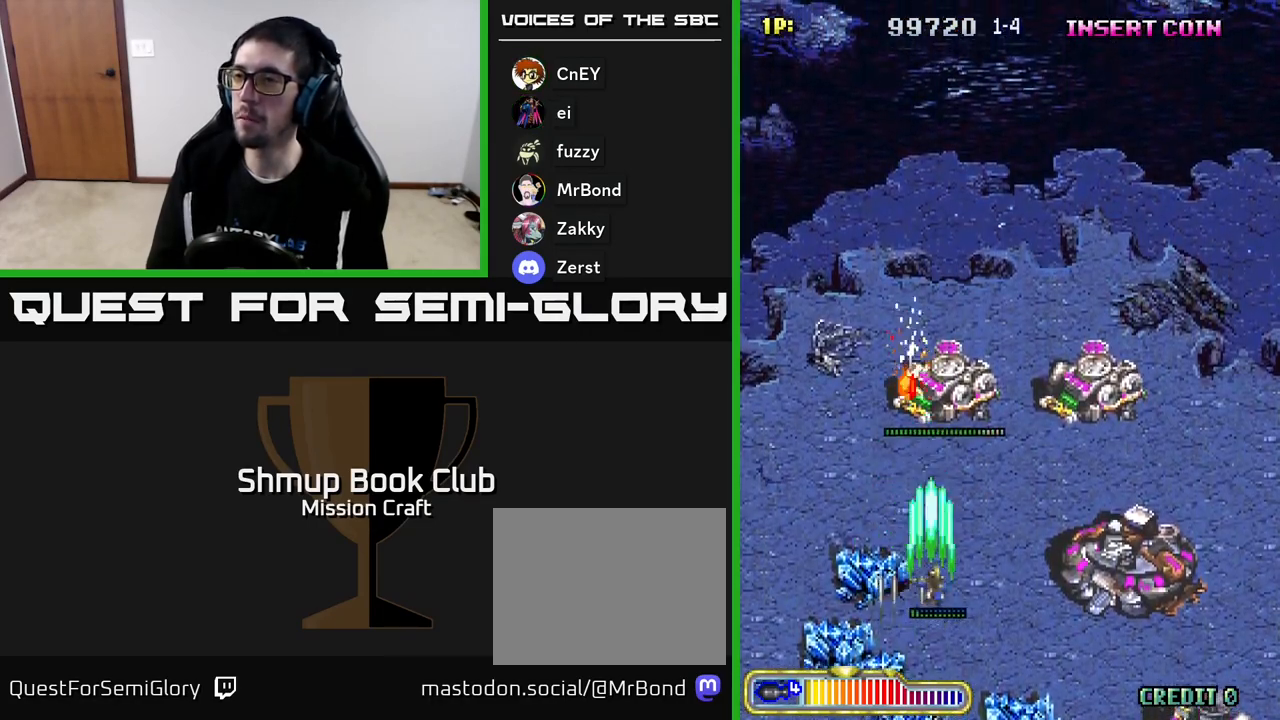
{"buttons": ["R2", "DPAD_RIGHT"], "left_stick": "center", "events": [[250, "DPAD_DOWN", "down"], [467, "DPAD_DOWN", "up"]]}
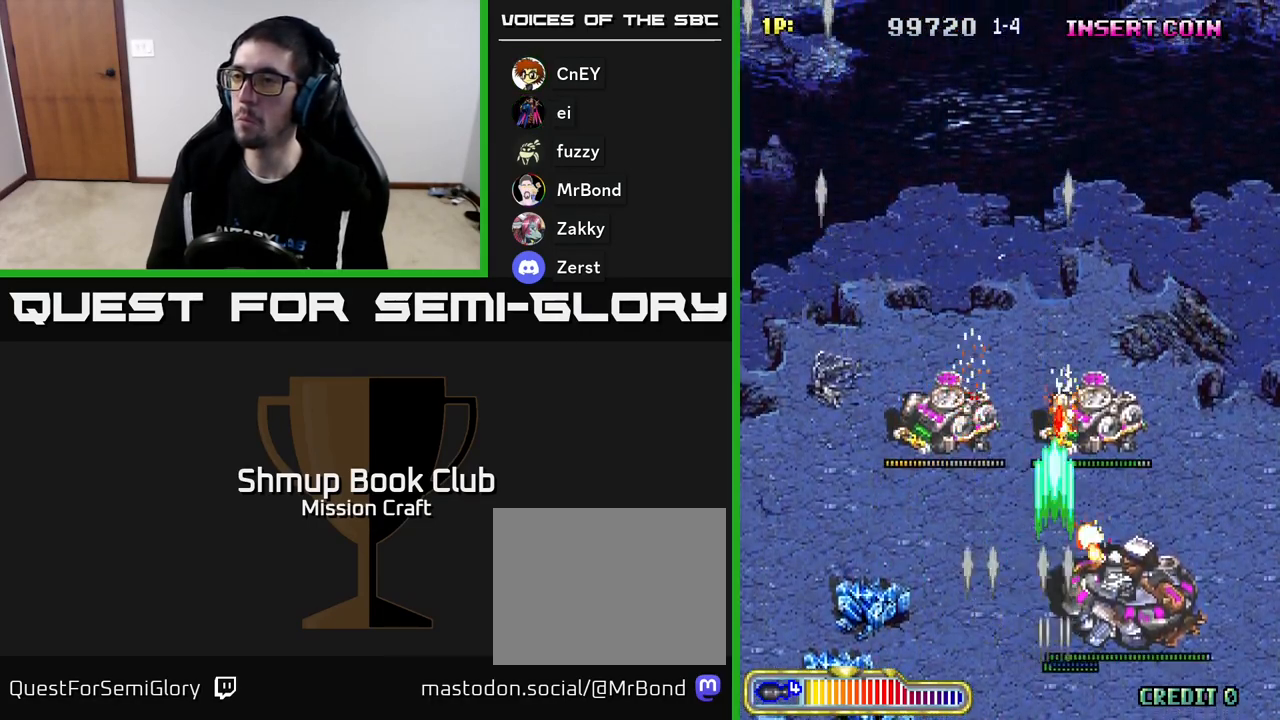
{"buttons": ["R2"], "left_stick": "center", "events": [[100, "DPAD_DOWN", "down"], [233, "DPAD_RIGHT", "up"], [333, "DPAD_DOWN", "up"]]}
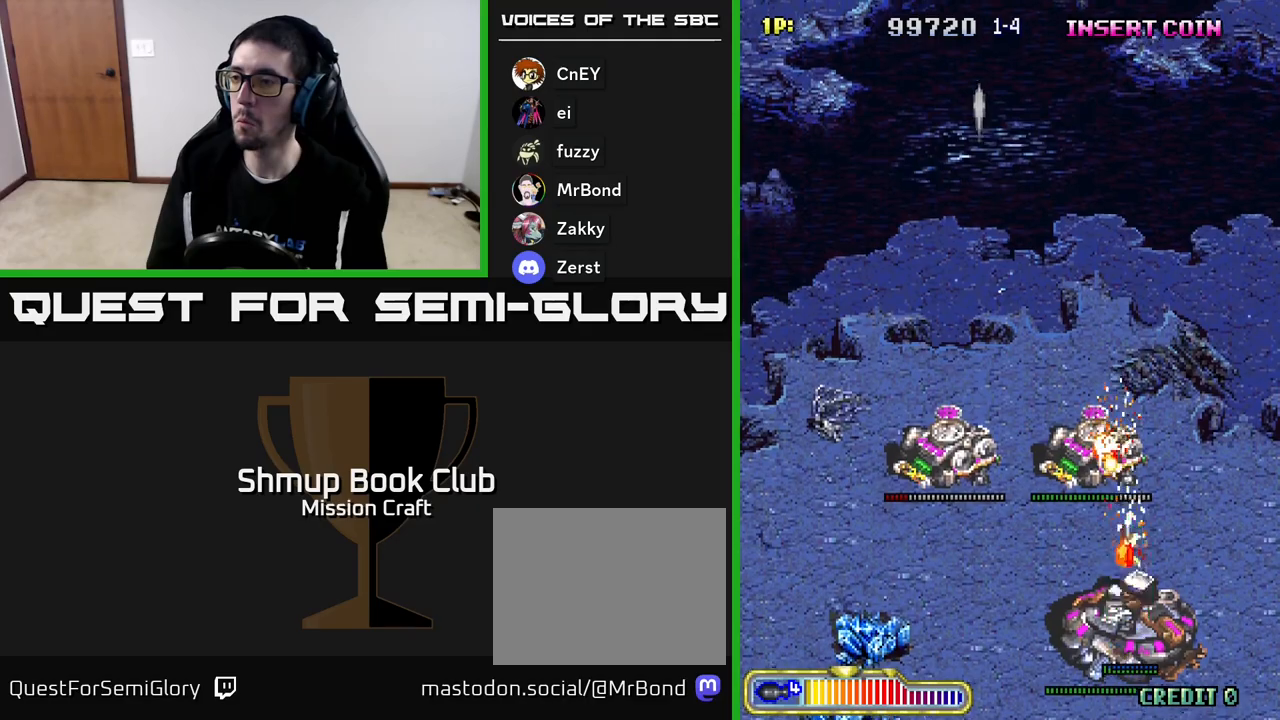
{"buttons": ["R2"], "left_stick": "center", "events": [[217, "DPAD_LEFT", "down"], [300, "DPAD_LEFT", "up"]]}
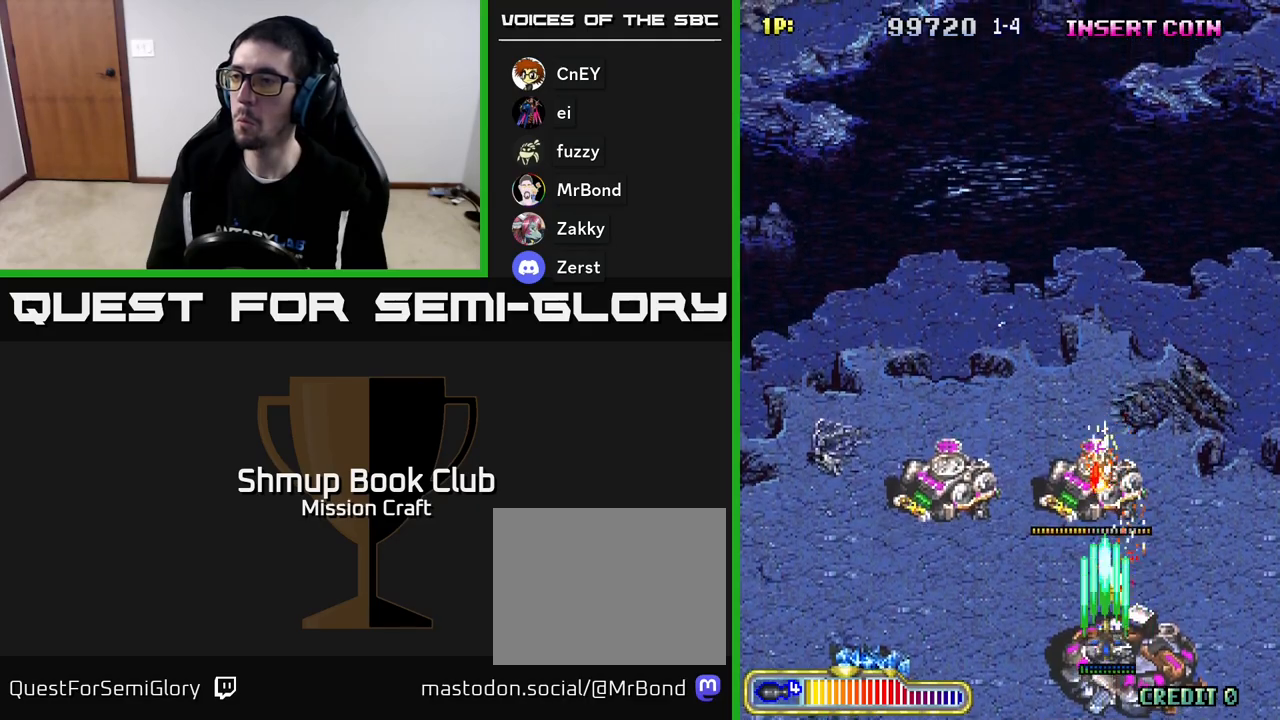
{"buttons": ["R2", "DPAD_UP"], "left_stick": "center", "events": [[133, "DPAD_LEFT", "down"], [217, "DPAD_UP", "down"], [300, "DPAD_LEFT", "up"]]}
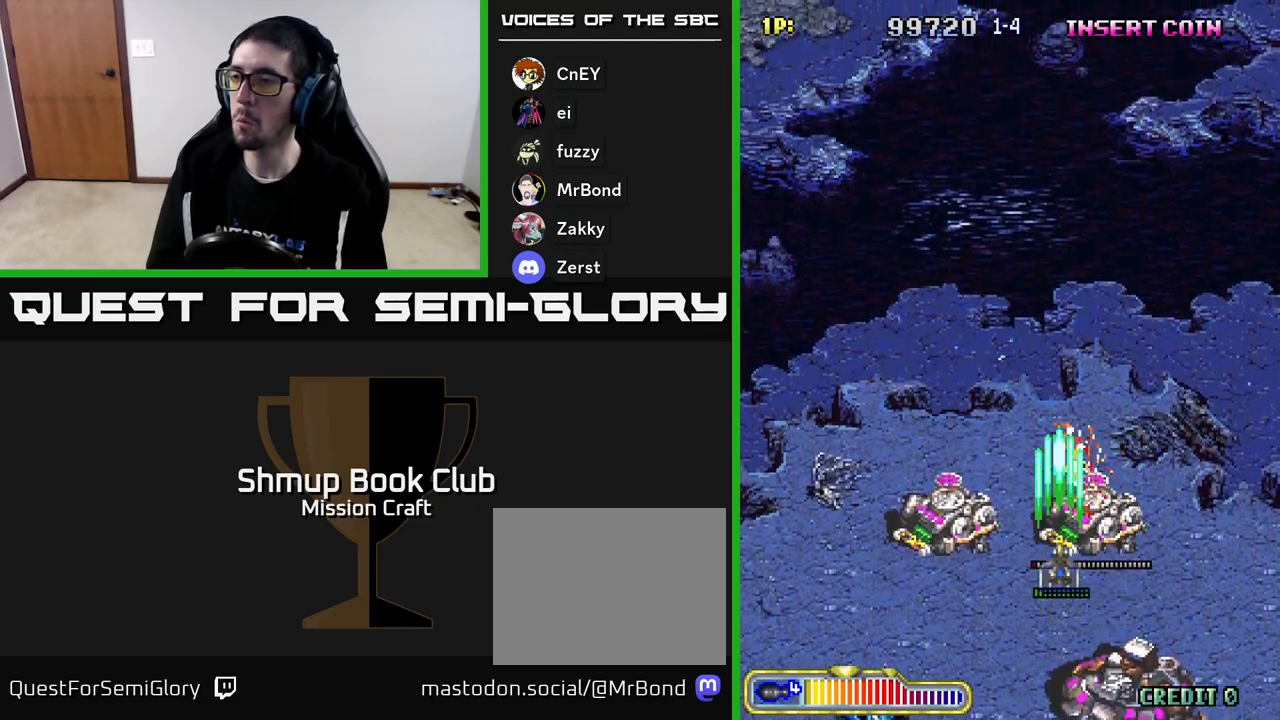
{"buttons": ["R2", "DPAD_UP"], "left_stick": "center", "events": [[17, "DPAD_LEFT", "down"], [17, "DPAD_UP", "up"], [67, "DPAD_DOWN", "down"], [250, "DPAD_DOWN", "up"], [433, "DPAD_UP", "down"], [450, "DPAD_LEFT", "up"]]}
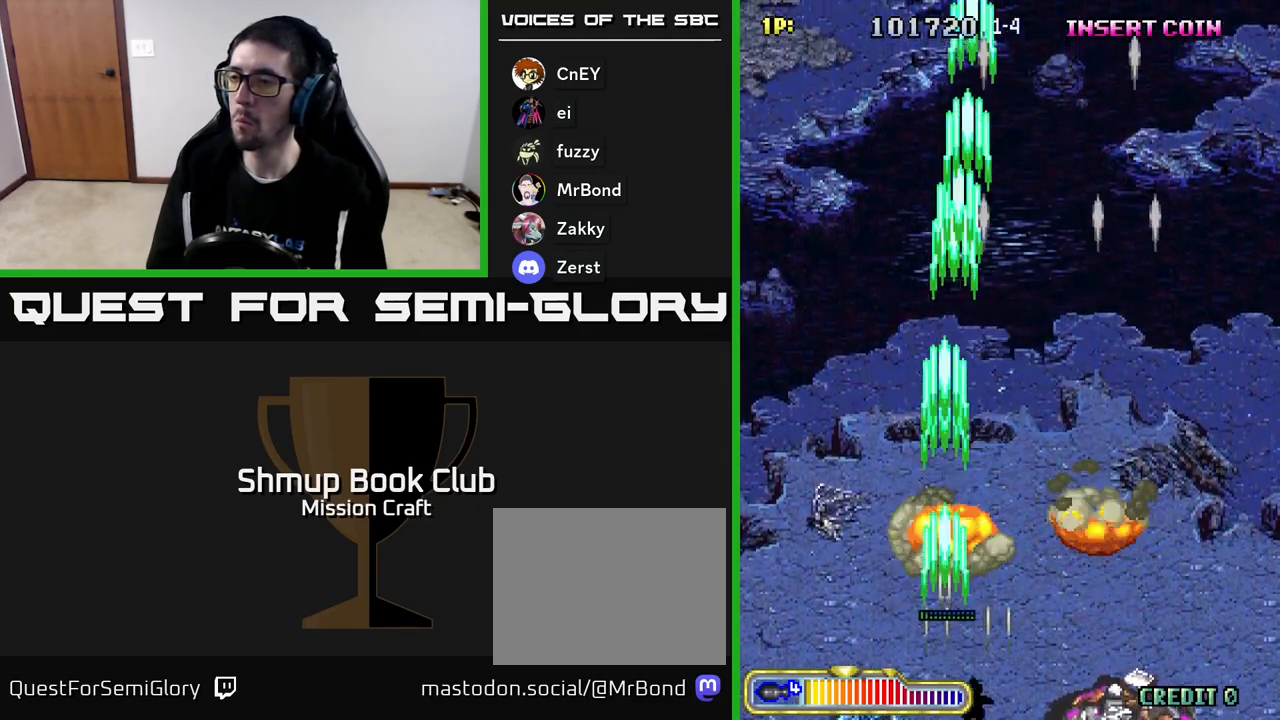
{"buttons": ["R2", "DPAD_RIGHT"], "left_stick": "center", "events": [[300, "DPAD_RIGHT", "down"], [367, "DPAD_UP", "up"]]}
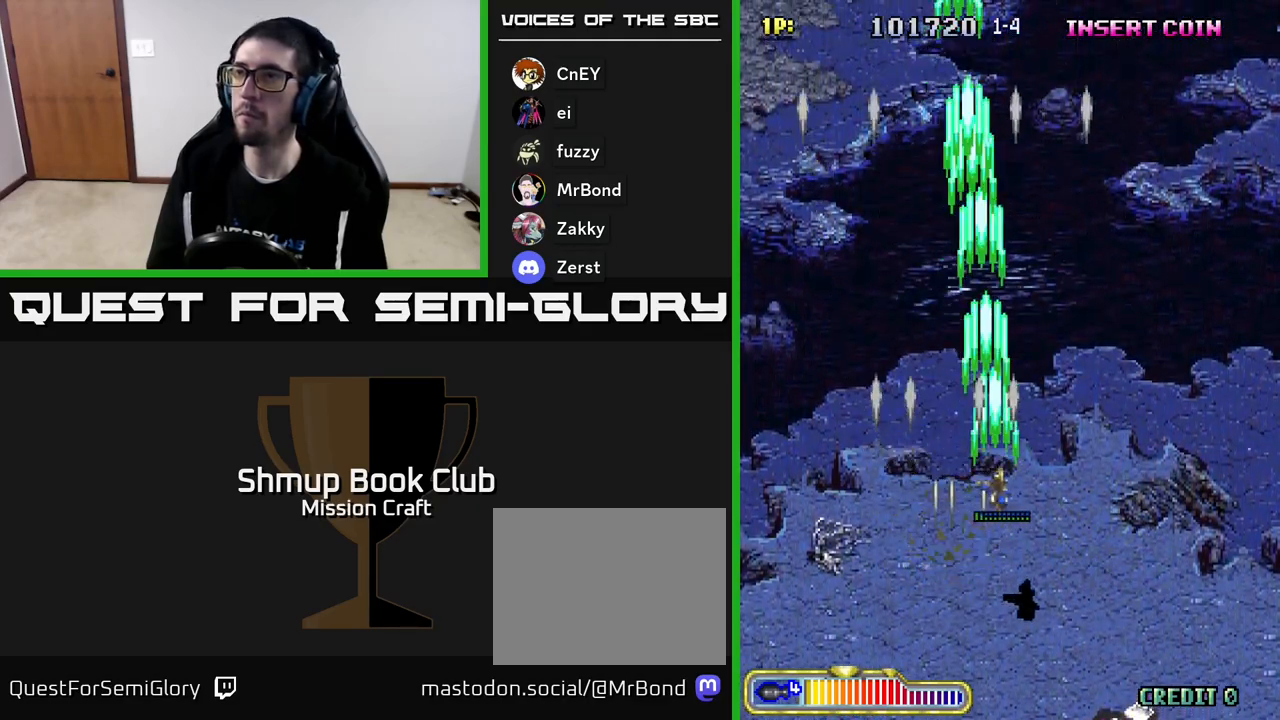
{"buttons": ["R2"], "left_stick": "center", "events": [[117, "DPAD_DOWN", "down"], [217, "R2", "up"], [467, "DPAD_RIGHT", "up"], [500, "DPAD_DOWN", "up"], [500, "R2", "down"]]}
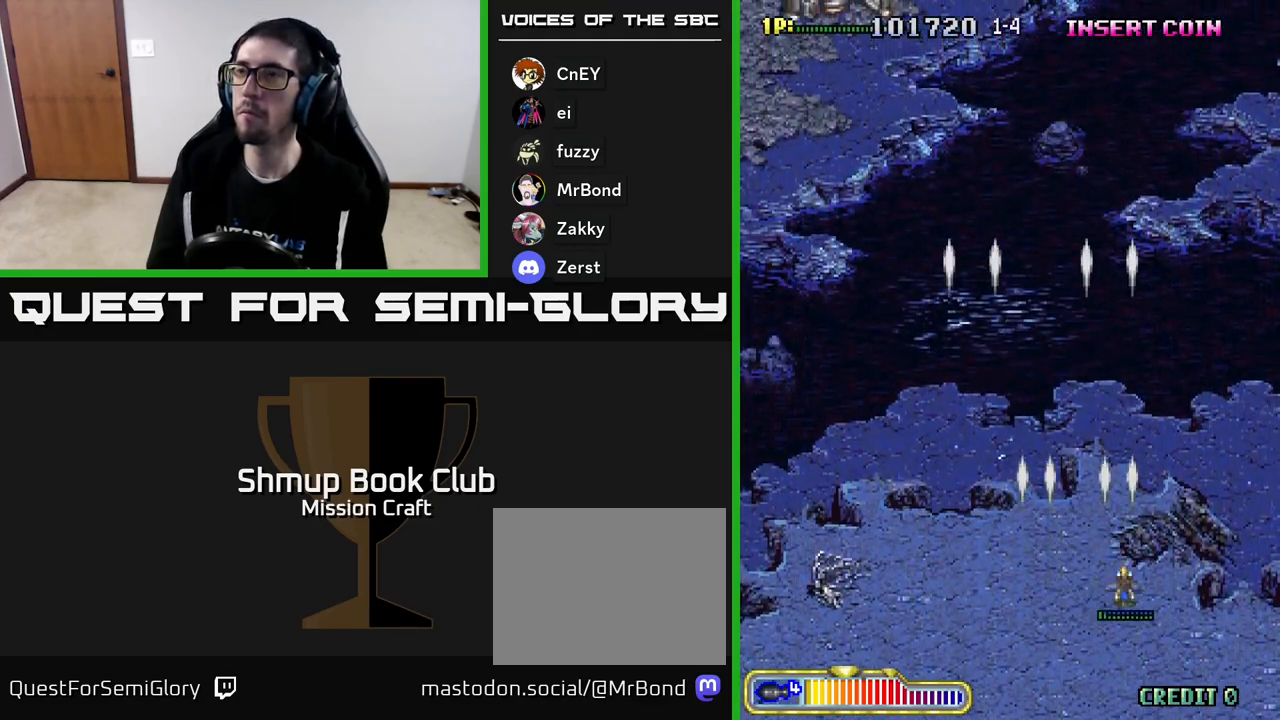
{"buttons": ["R2", "DPAD_LEFT"], "left_stick": "center", "events": [[17, "DPAD_LEFT", "down"]]}
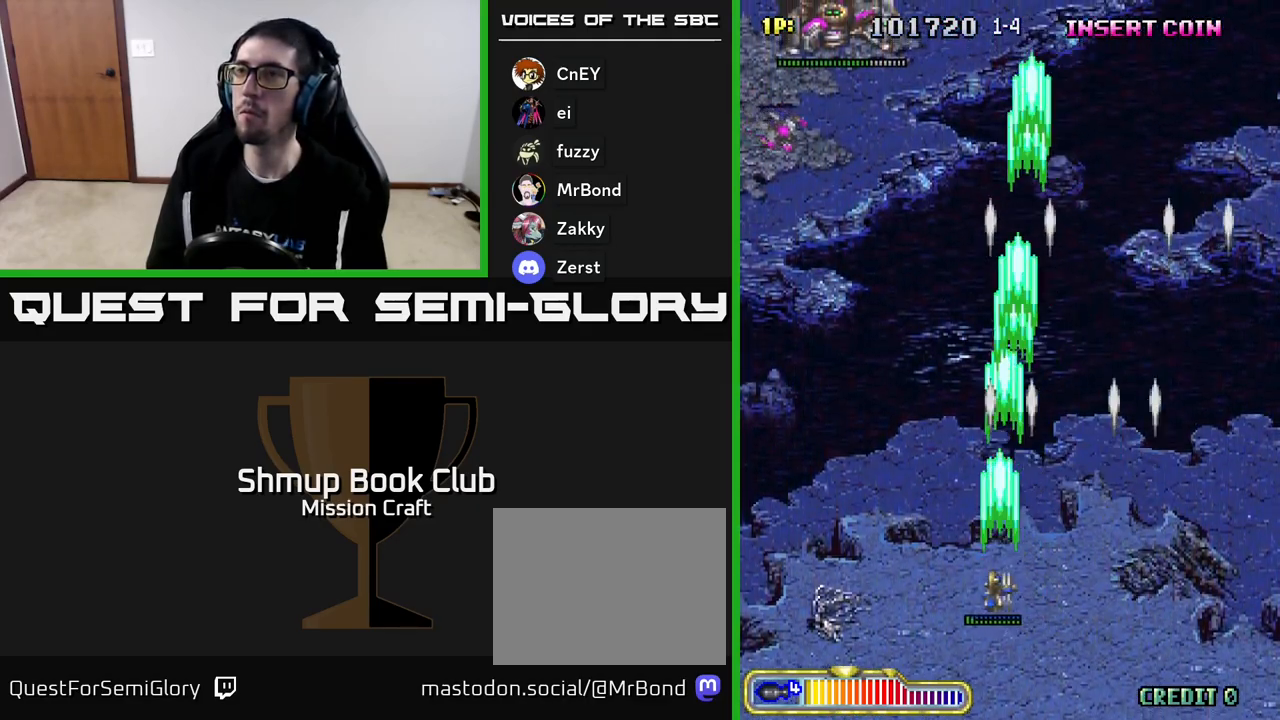
{"buttons": ["R2", "DPAD_UP", "DPAD_LEFT"], "left_stick": "center", "events": [[483, "DPAD_UP", "down"]]}
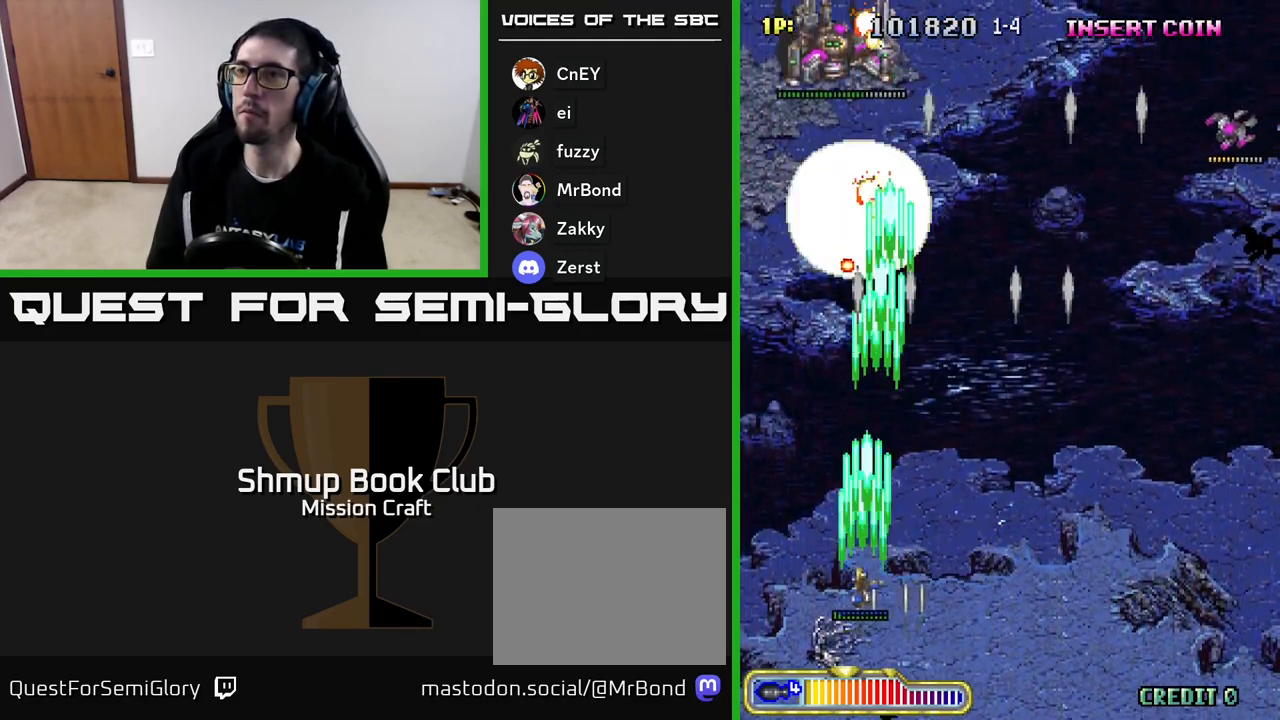
{"buttons": ["R2", "DPAD_RIGHT"], "left_stick": "center", "events": [[67, "DPAD_LEFT", "up"], [83, "DPAD_UP", "up"], [100, "DPAD_RIGHT", "down"]]}
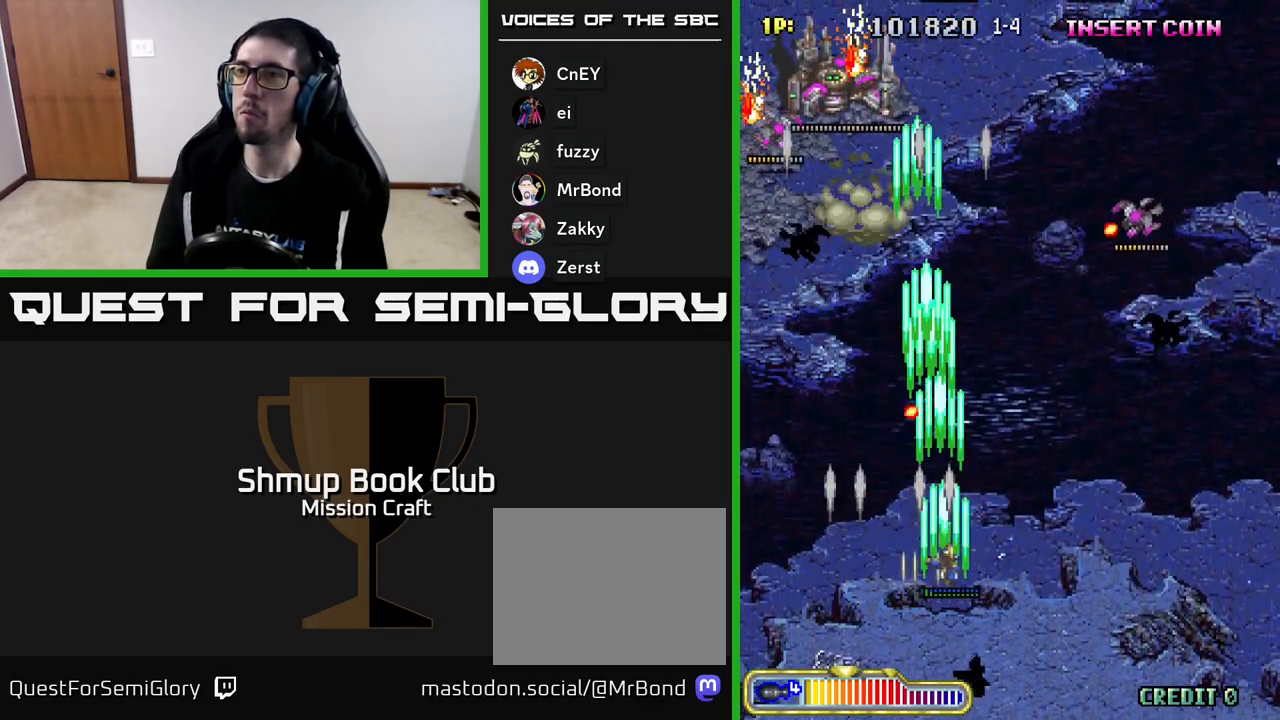
{"buttons": ["R2", "DPAD_RIGHT"], "left_stick": "center", "events": []}
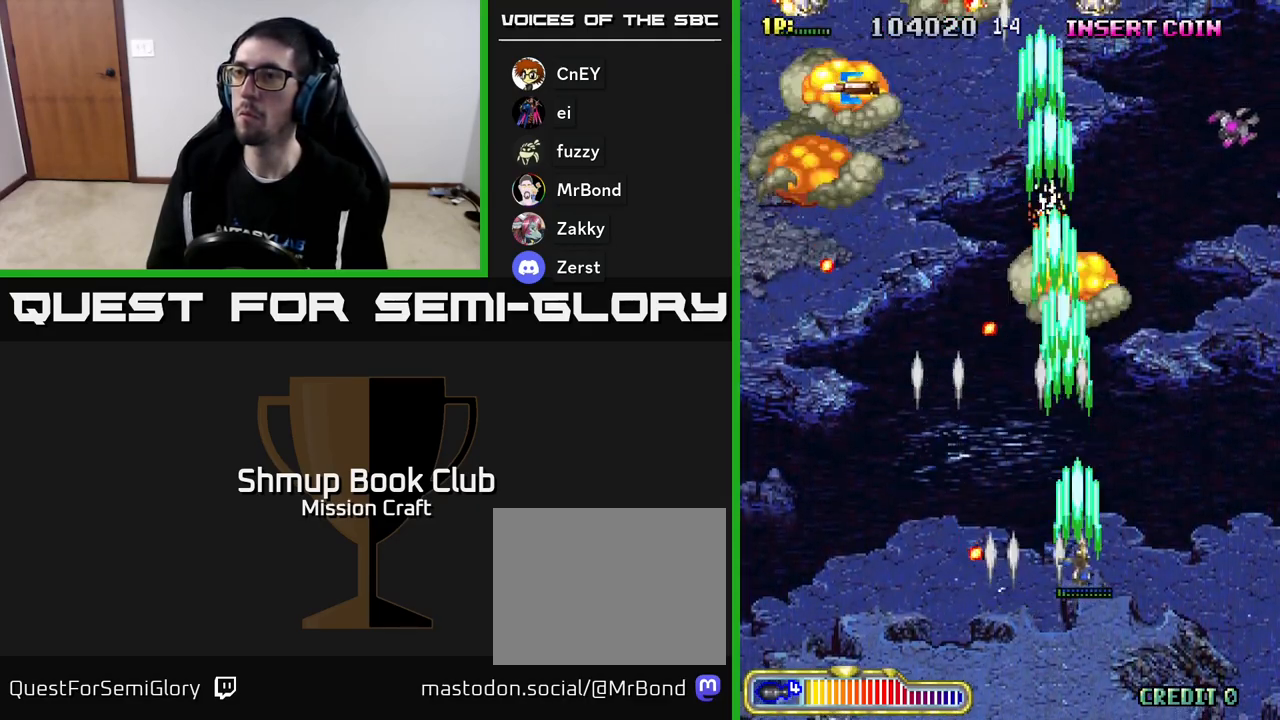
{"buttons": ["R2", "DPAD_LEFT"], "left_stick": "center", "events": [[133, "DPAD_UP", "down"], [233, "DPAD_UP", "up"], [317, "DPAD_UP", "down"], [400, "DPAD_RIGHT", "up"], [450, "DPAD_UP", "up"], [483, "DPAD_LEFT", "down"]]}
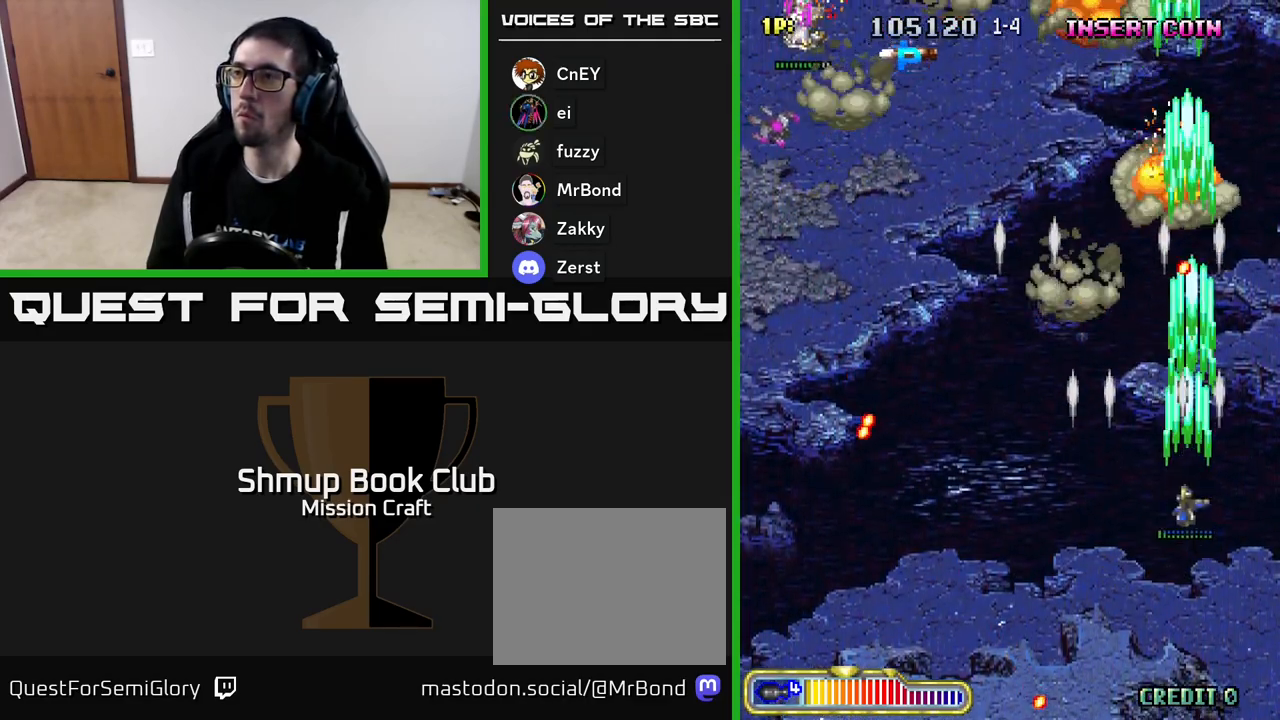
{"buttons": ["R2", "DPAD_LEFT"], "left_stick": "center", "events": []}
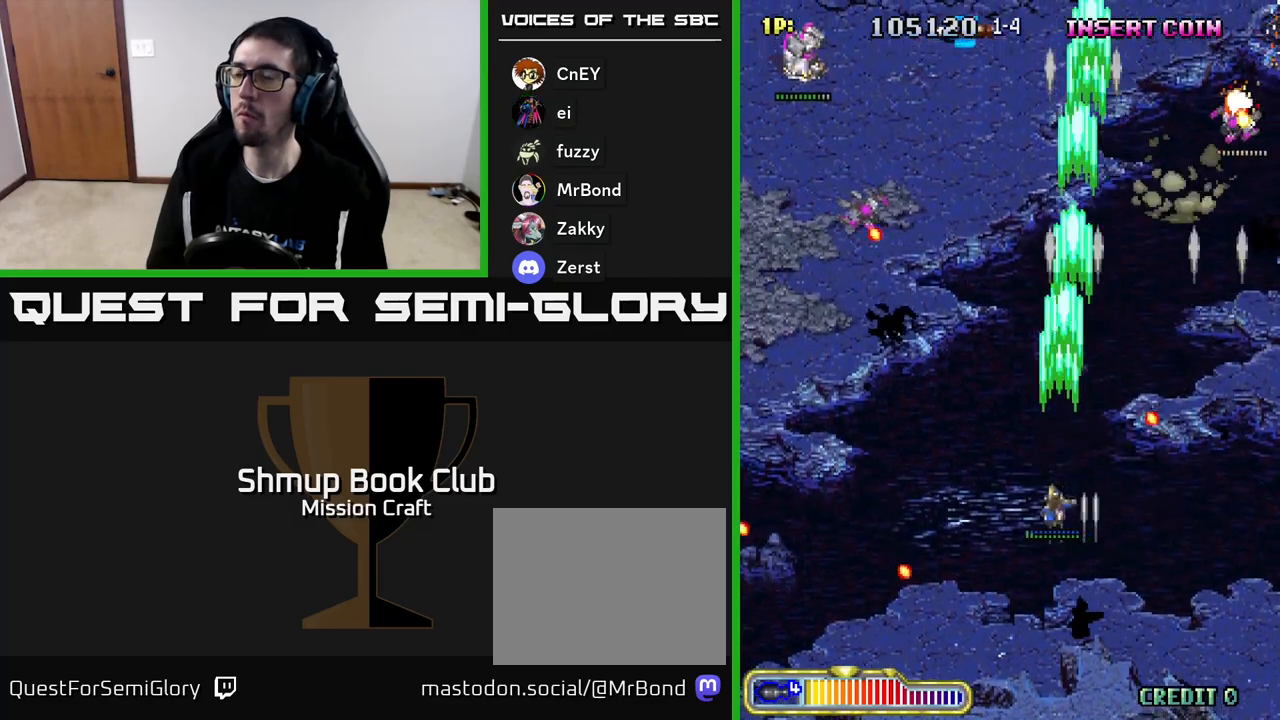
{"buttons": ["R2", "DPAD_LEFT"], "left_stick": "center", "events": []}
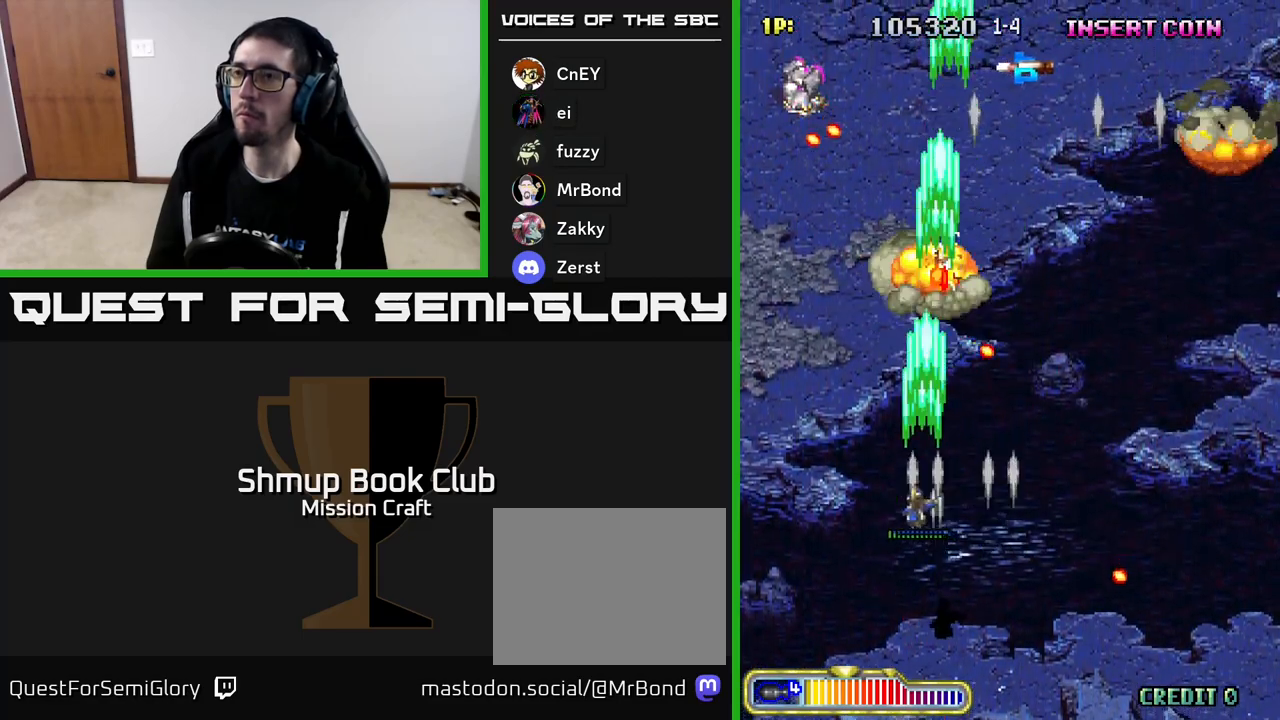
{"buttons": ["R2", "DPAD_UP"], "left_stick": "center", "events": [[383, "DPAD_UP", "down"], [433, "DPAD_LEFT", "up"]]}
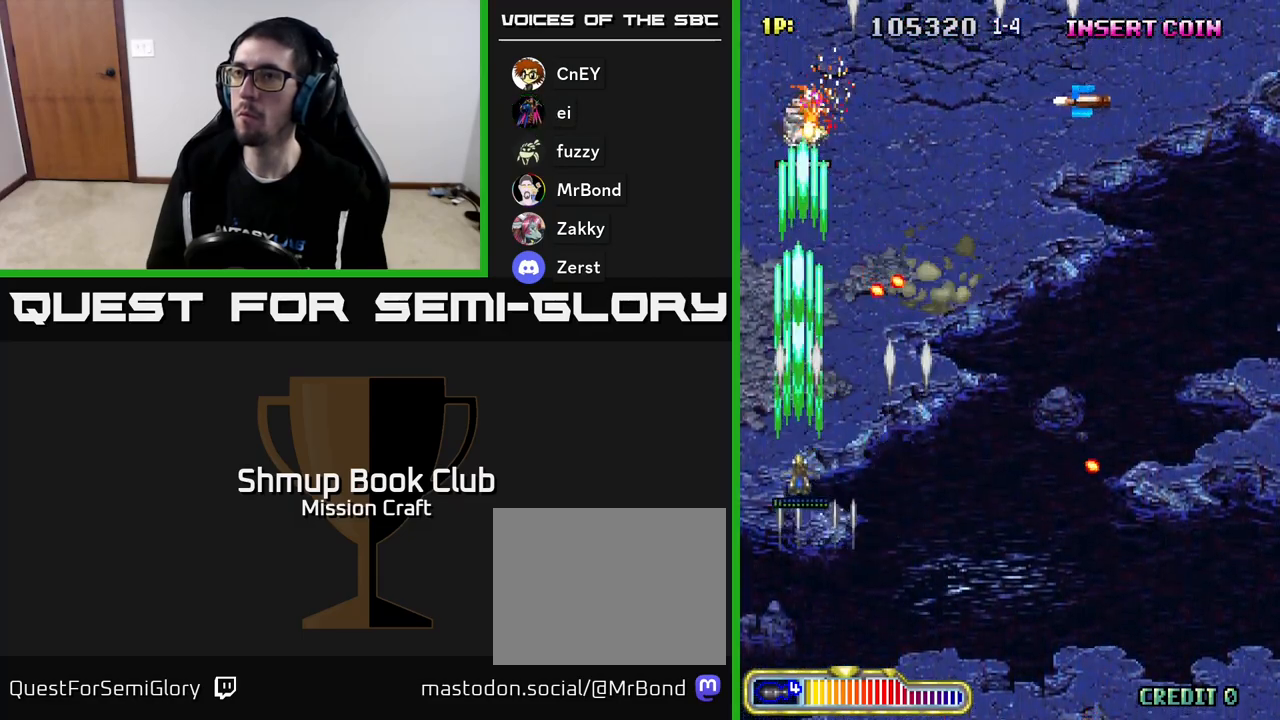
{"buttons": ["R2", "DPAD_RIGHT"], "left_stick": "center", "events": [[250, "DPAD_RIGHT", "down"], [433, "DPAD_UP", "up"]]}
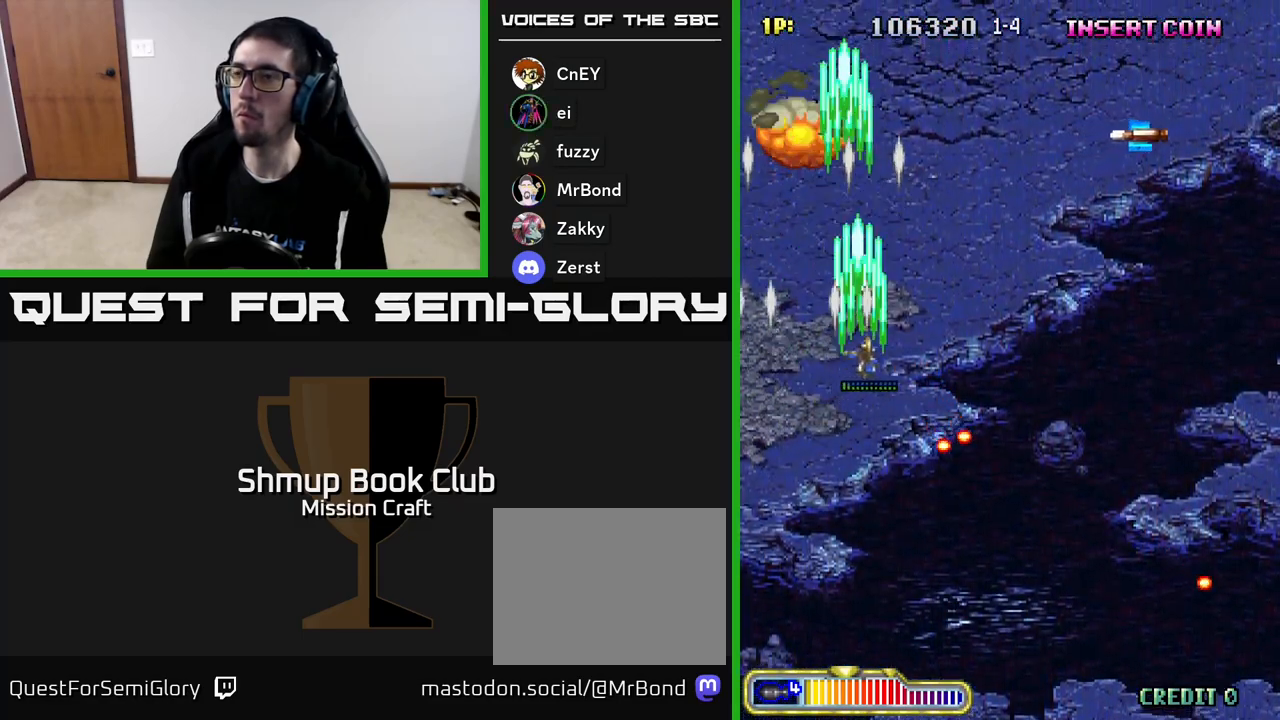
{"buttons": ["R2", "DPAD_RIGHT"], "left_stick": "center", "events": [[150, "R2", "up"], [467, "R2", "down"]]}
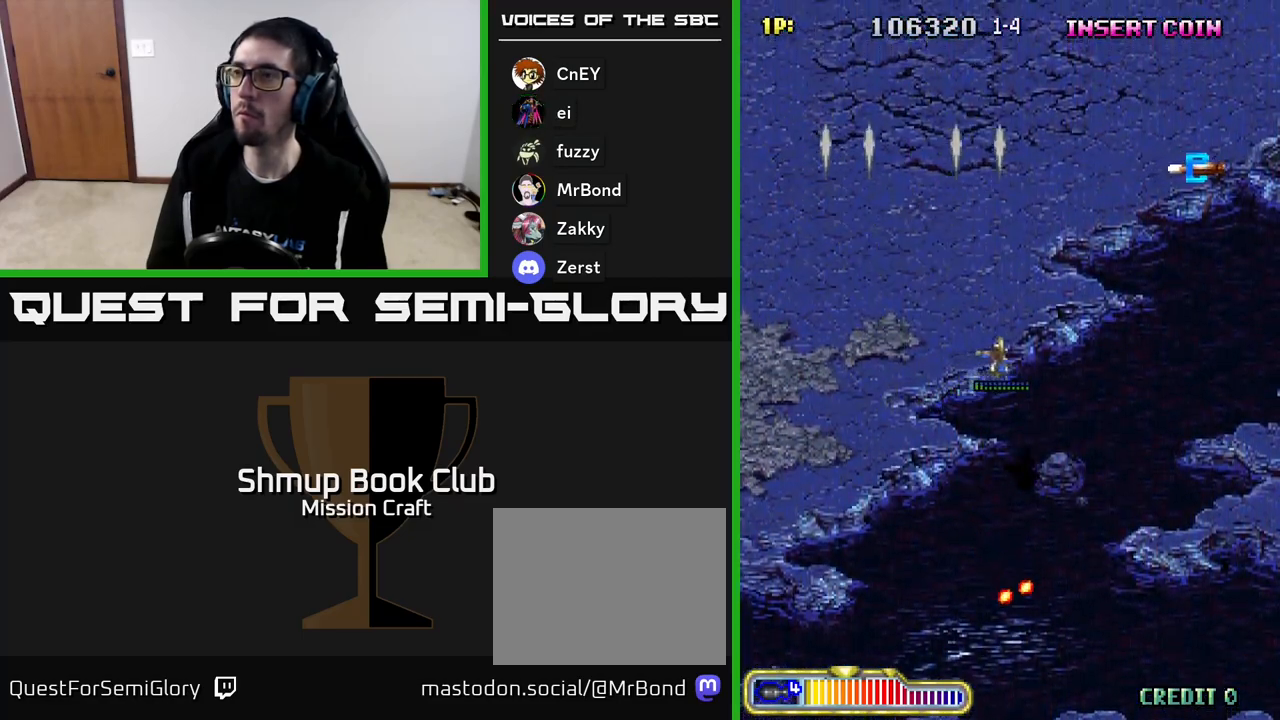
{"buttons": ["R2", "DPAD_UP", "DPAD_RIGHT"], "left_stick": "center", "events": [[50, "DPAD_UP", "down"]]}
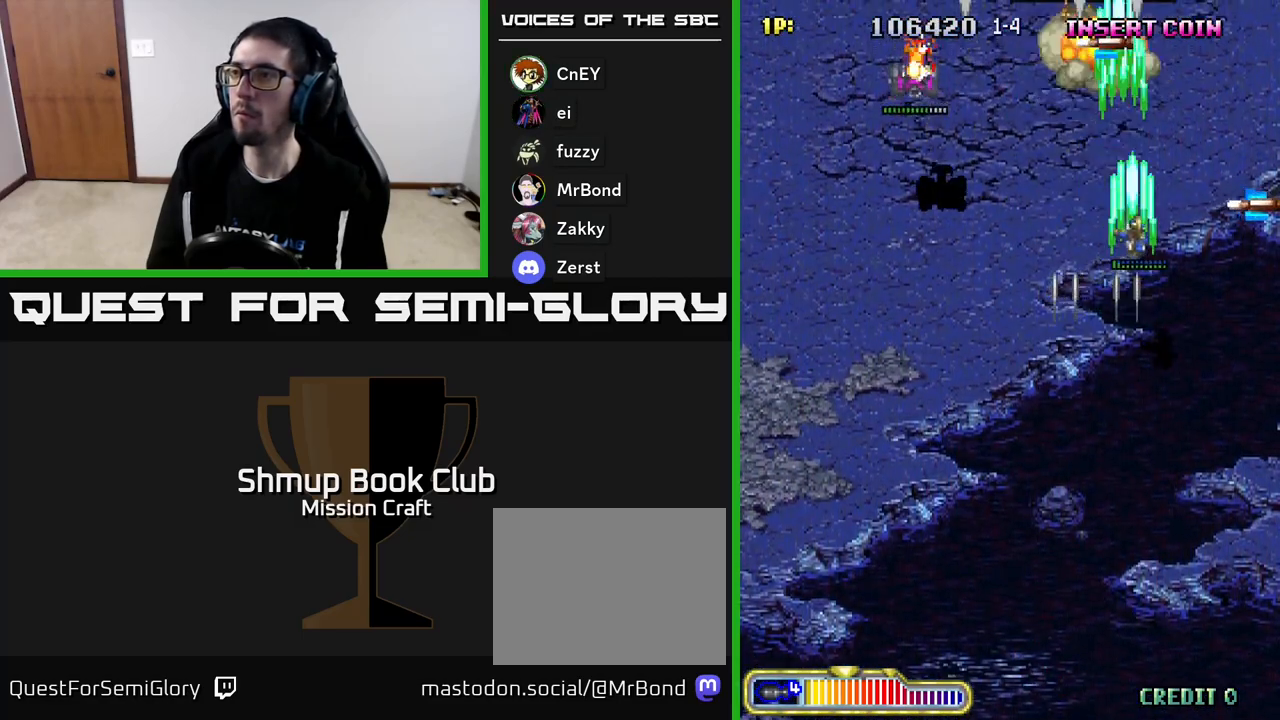
{"buttons": ["R2", "DPAD_DOWN", "DPAD_LEFT"], "left_stick": "center", "events": [[33, "DPAD_UP", "up"], [300, "DPAD_RIGHT", "up"], [317, "DPAD_DOWN", "down"], [333, "DPAD_LEFT", "down"]]}
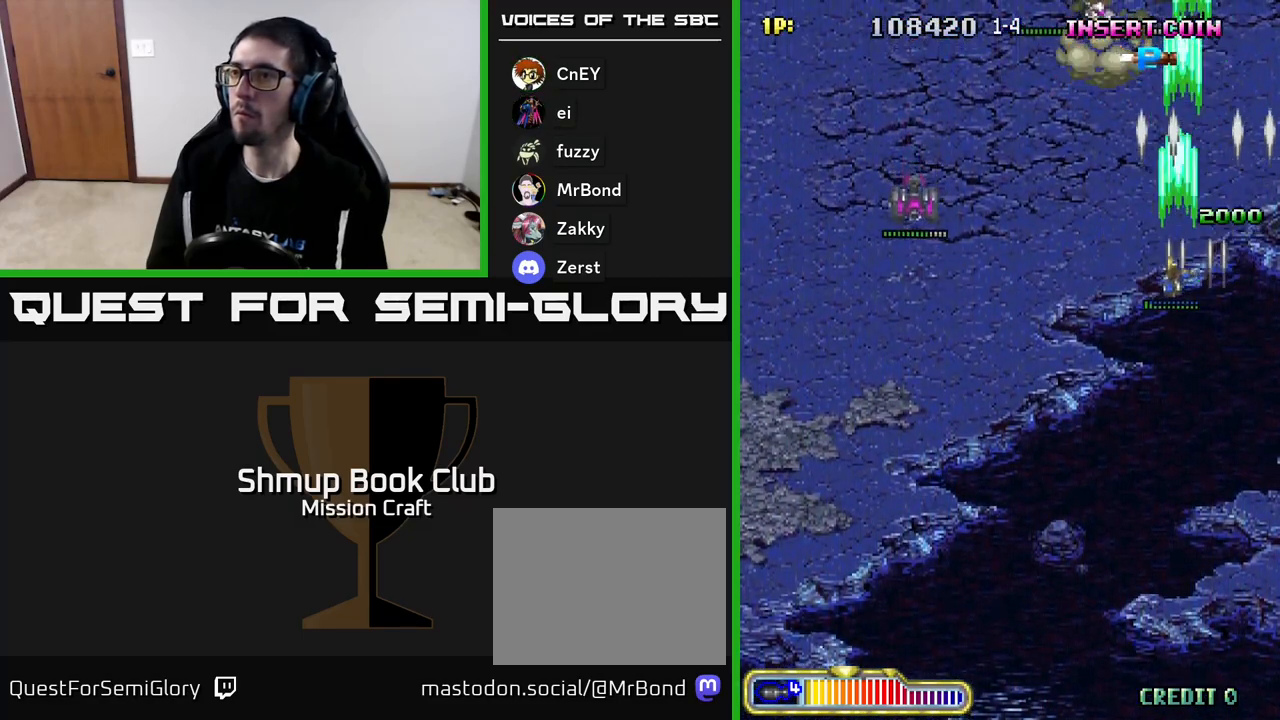
{"buttons": ["R2", "DPAD_DOWN", "DPAD_LEFT"], "left_stick": "center", "events": []}
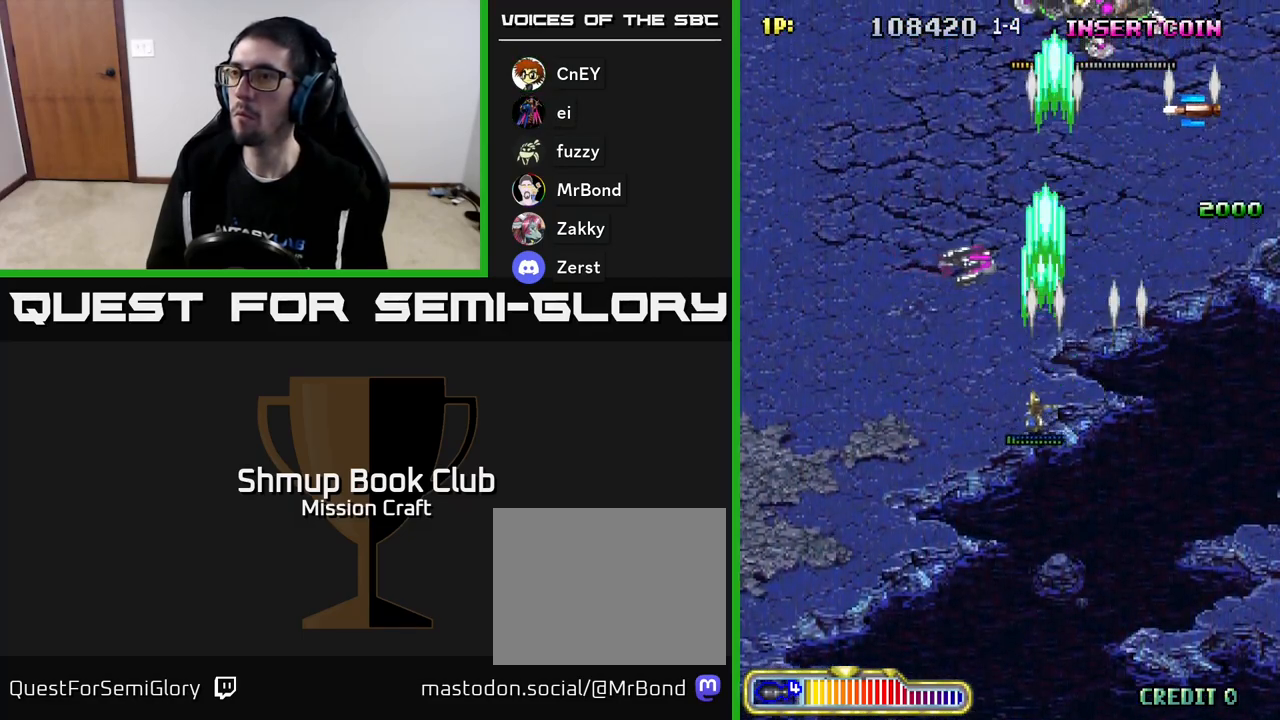
{"buttons": ["R2", "DPAD_UP"], "left_stick": "center", "events": [[117, "DPAD_LEFT", "up"], [150, "DPAD_RIGHT", "down"], [183, "DPAD_DOWN", "up"], [267, "DPAD_UP", "down"], [283, "DPAD_RIGHT", "up"]]}
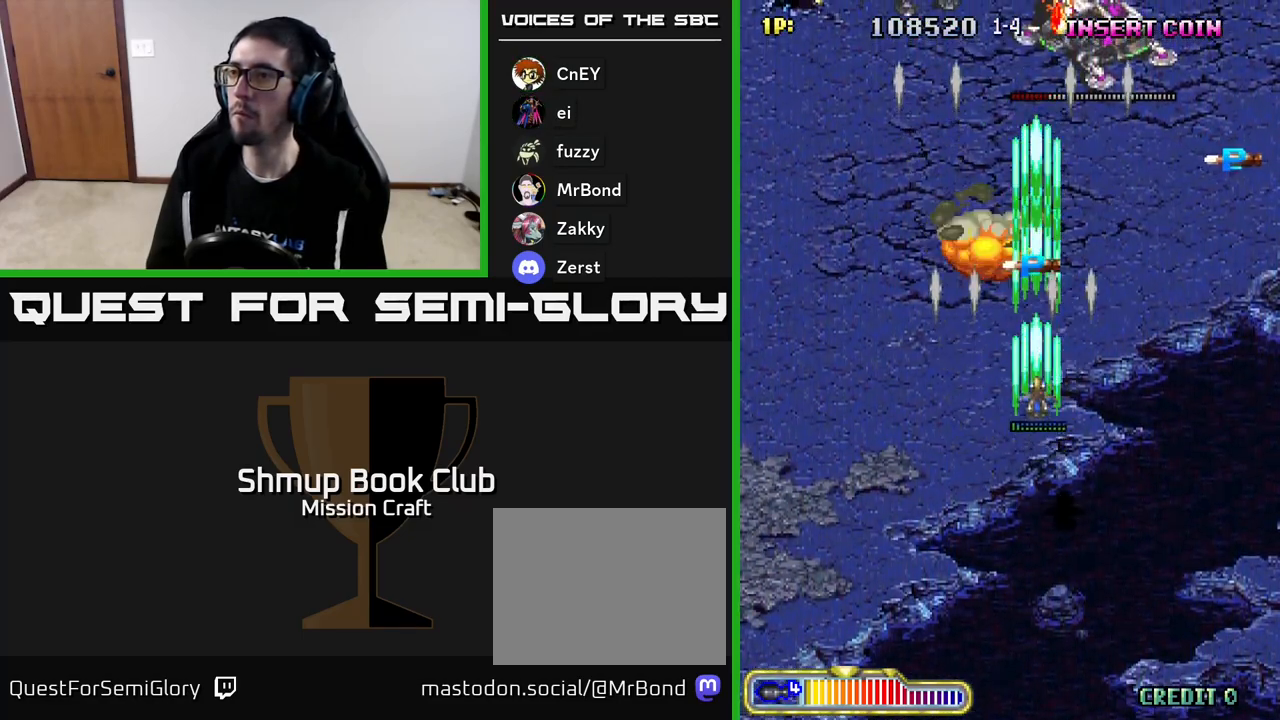
{"buttons": ["R2", "DPAD_UP", "DPAD_RIGHT"], "left_stick": "center", "events": [[83, "DPAD_RIGHT", "down"]]}
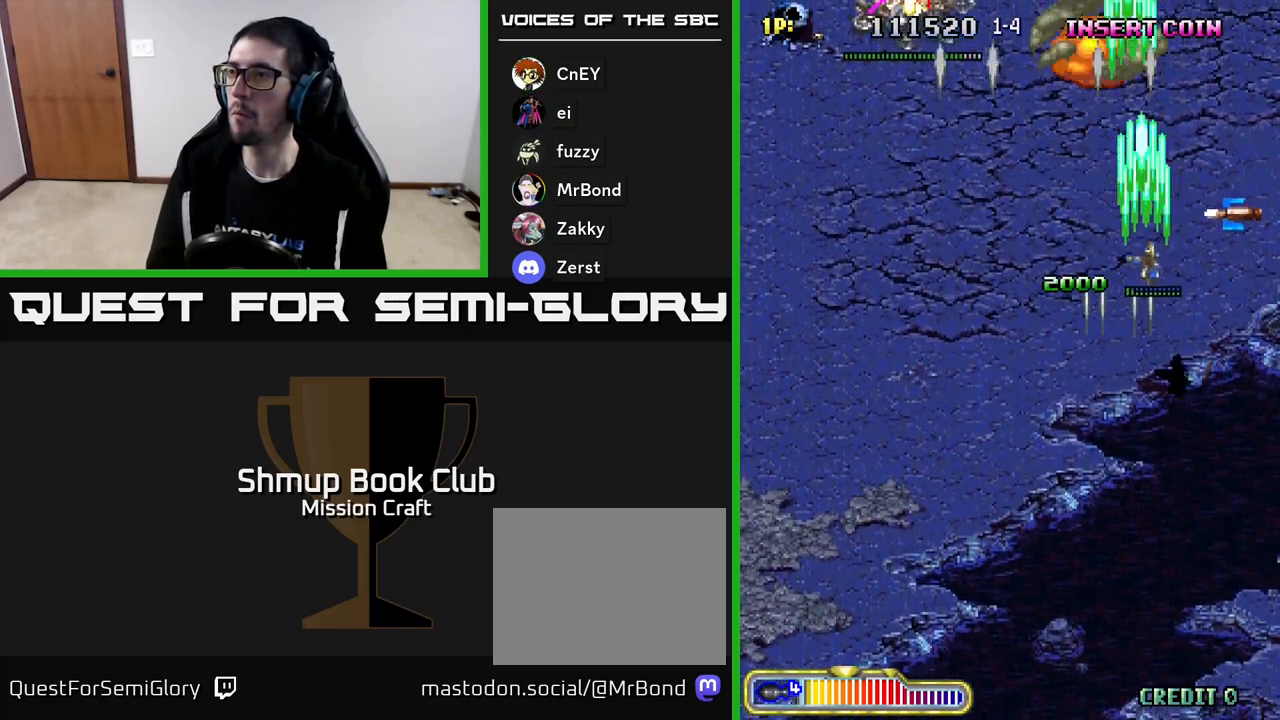
{"buttons": ["R2", "DPAD_LEFT"], "left_stick": "center", "events": [[100, "DPAD_UP", "up"], [233, "DPAD_RIGHT", "up"], [267, "DPAD_LEFT", "down"]]}
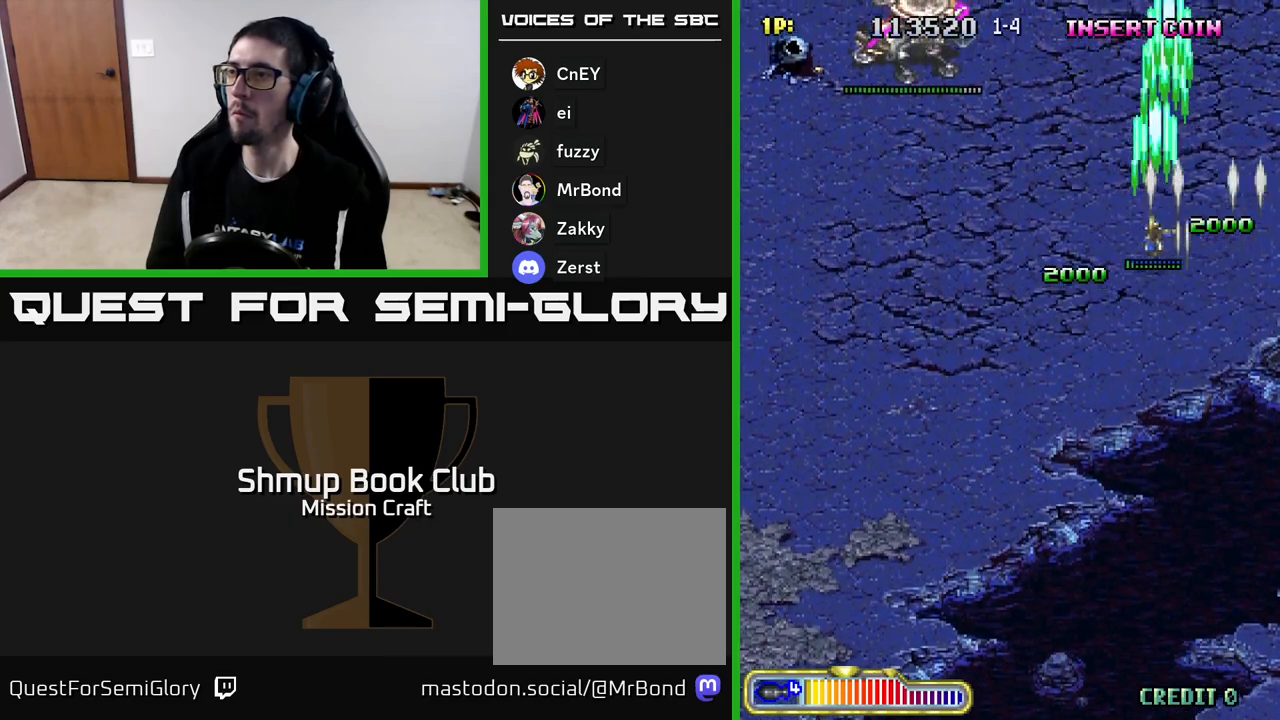
{"buttons": ["R2", "DPAD_LEFT"], "left_stick": "center", "events": [[50, "DPAD_DOWN", "down"], [317, "DPAD_DOWN", "up"]]}
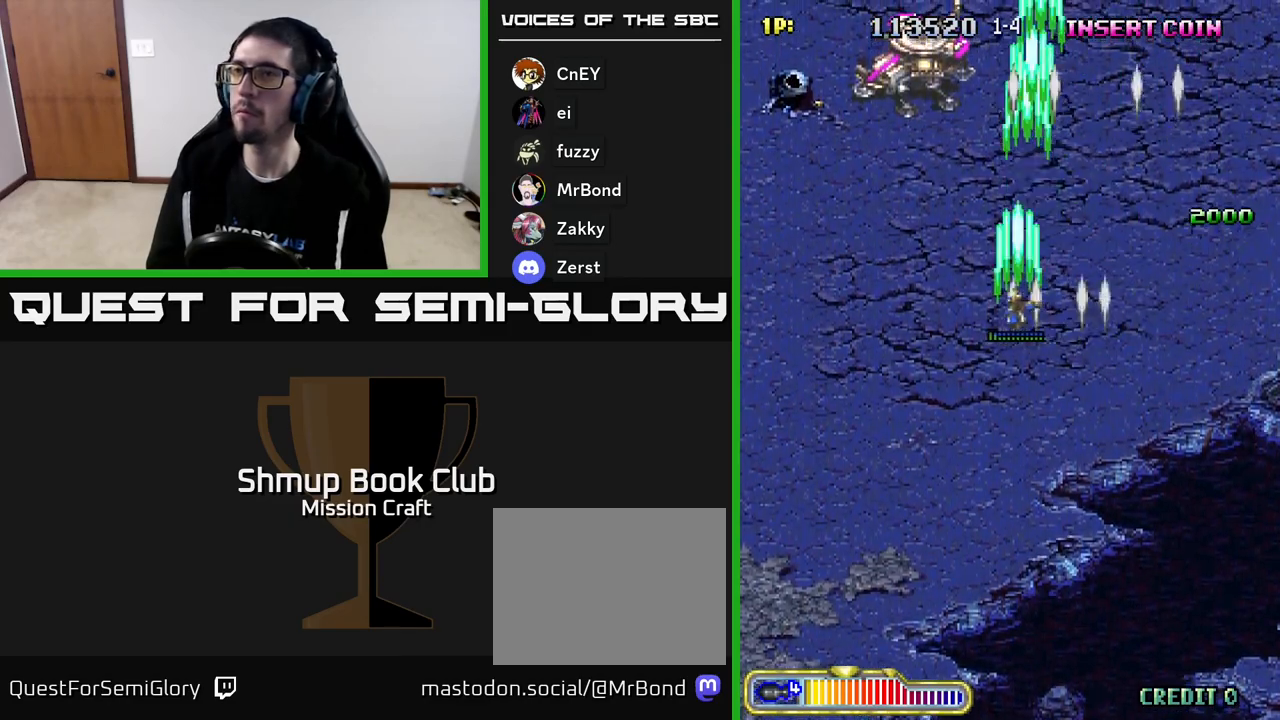
{"buttons": ["R2", "DPAD_DOWN", "DPAD_RIGHT"], "left_stick": "center", "events": [[433, "DPAD_DOWN", "down"], [433, "DPAD_LEFT", "up"], [467, "DPAD_RIGHT", "down"]]}
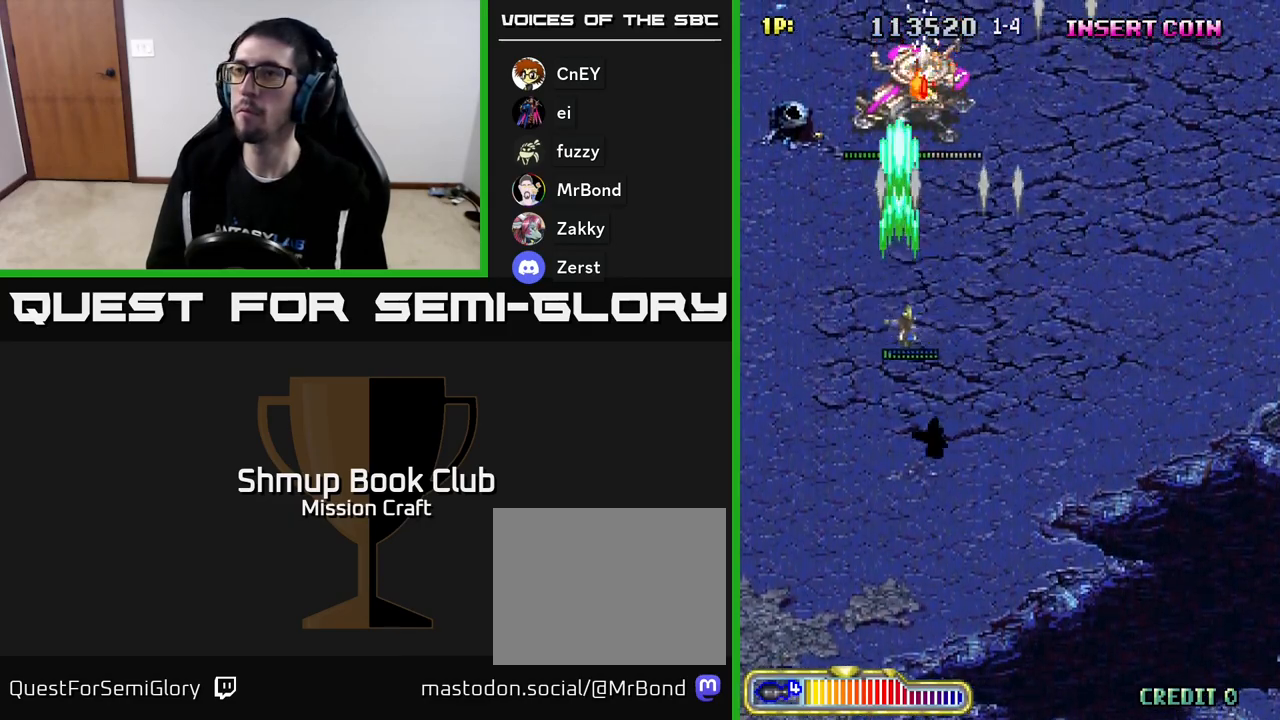
{"buttons": ["R2", "DPAD_DOWN"], "left_stick": "center", "events": [[100, "DPAD_RIGHT", "up"]]}
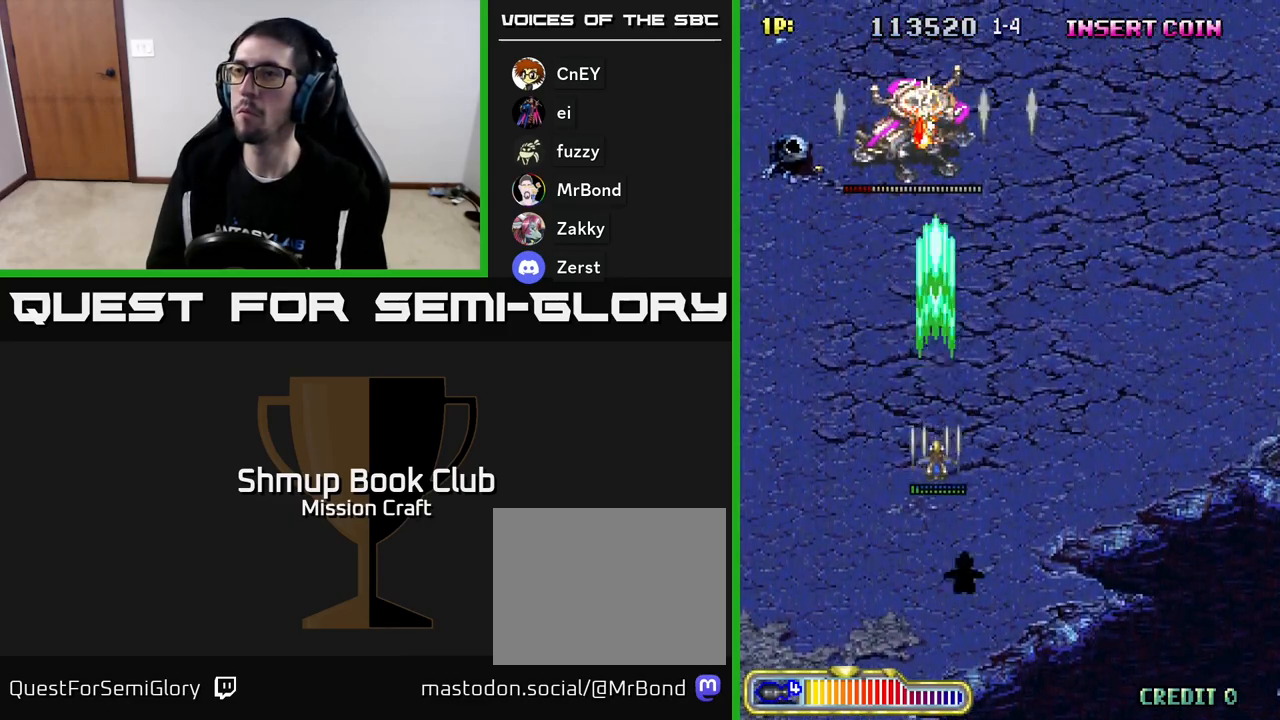
{"buttons": ["R2", "DPAD_DOWN"], "left_stick": "center", "events": []}
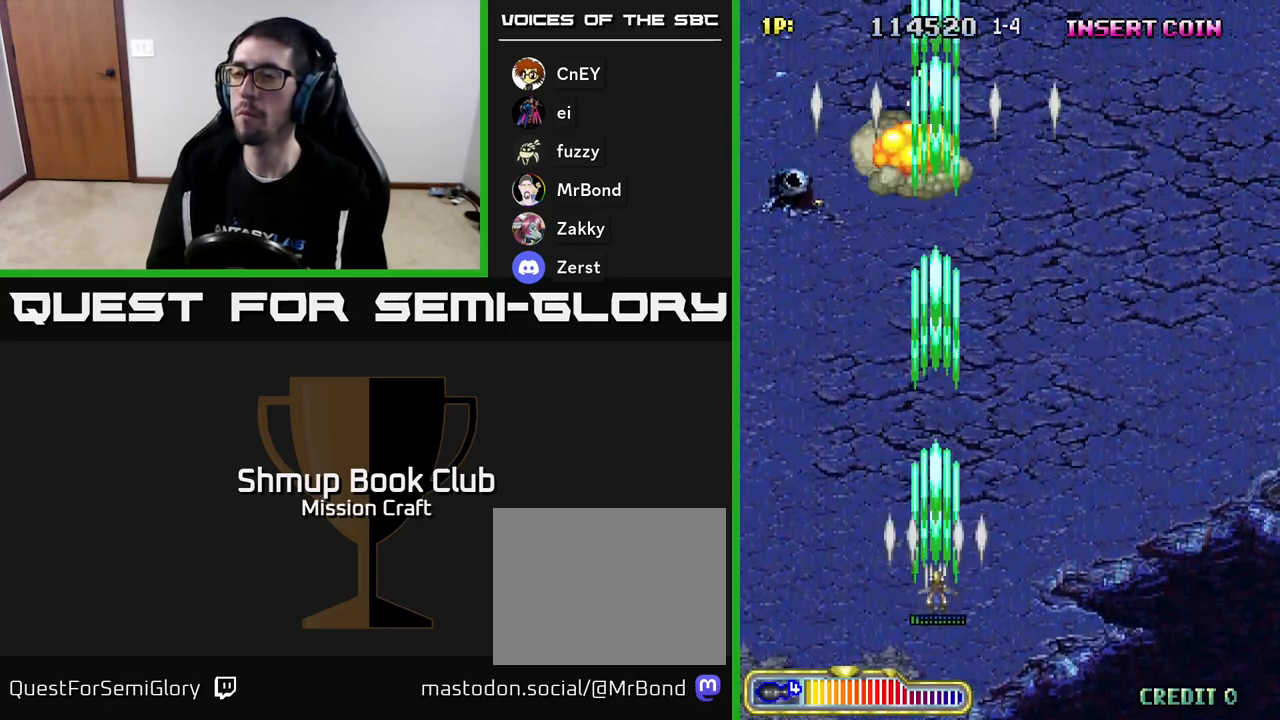
{"buttons": ["R2", "DPAD_UP", "DPAD_LEFT"], "left_stick": "center", "events": [[183, "DPAD_DOWN", "up"], [217, "DPAD_LEFT", "down"], [250, "DPAD_UP", "down"]]}